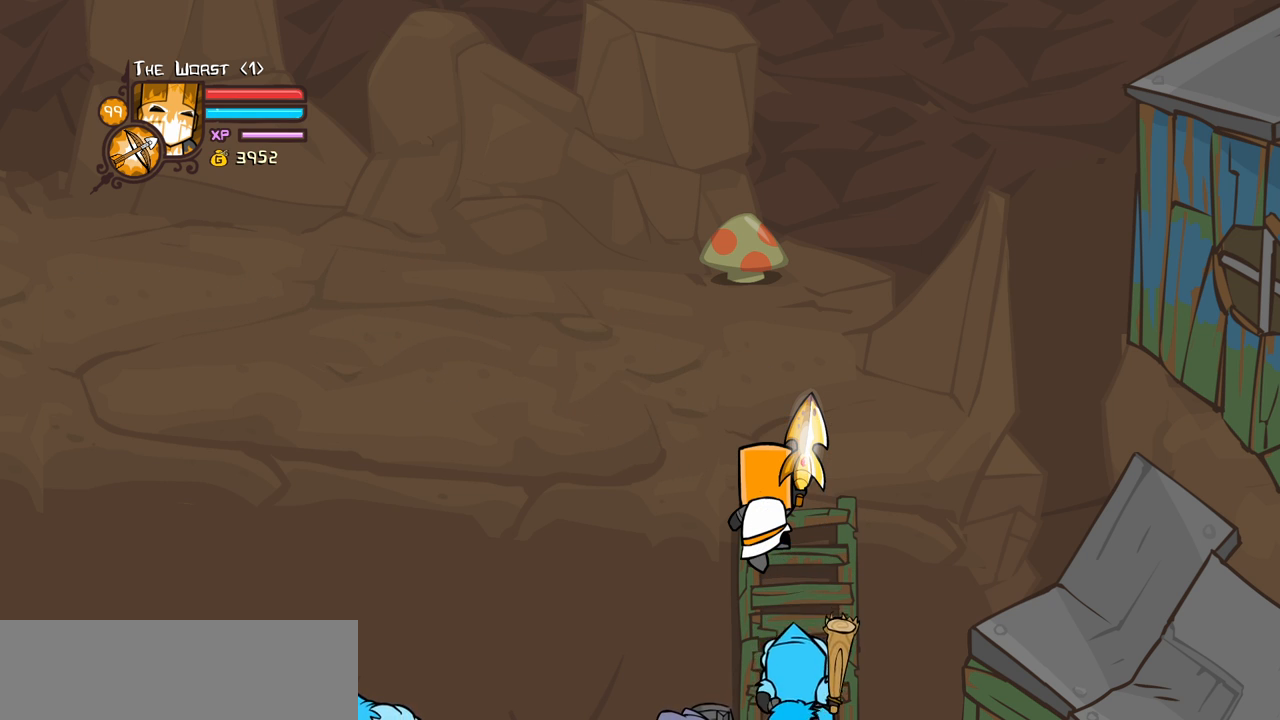
Gameplay with keyboard; each line is a JSON object with the keys held at the frame after it. "events" lists presses ("down") and releases ("up") of "block", "down", "heavy", "item", "iteml", "itemr", "jump", "left", "light", "magic", "right" and "up" between this image and that frame as [ms after this image, input, new state], when the widget could be followed in between. No other keys are recorded. Mouse input is not recorded. Key names are as the overlay labels them; some are game actions (e.g. jump) rather than physical keys.
{"keys": [], "events": [[117, "up", "down"], [300, "up", "up"]]}
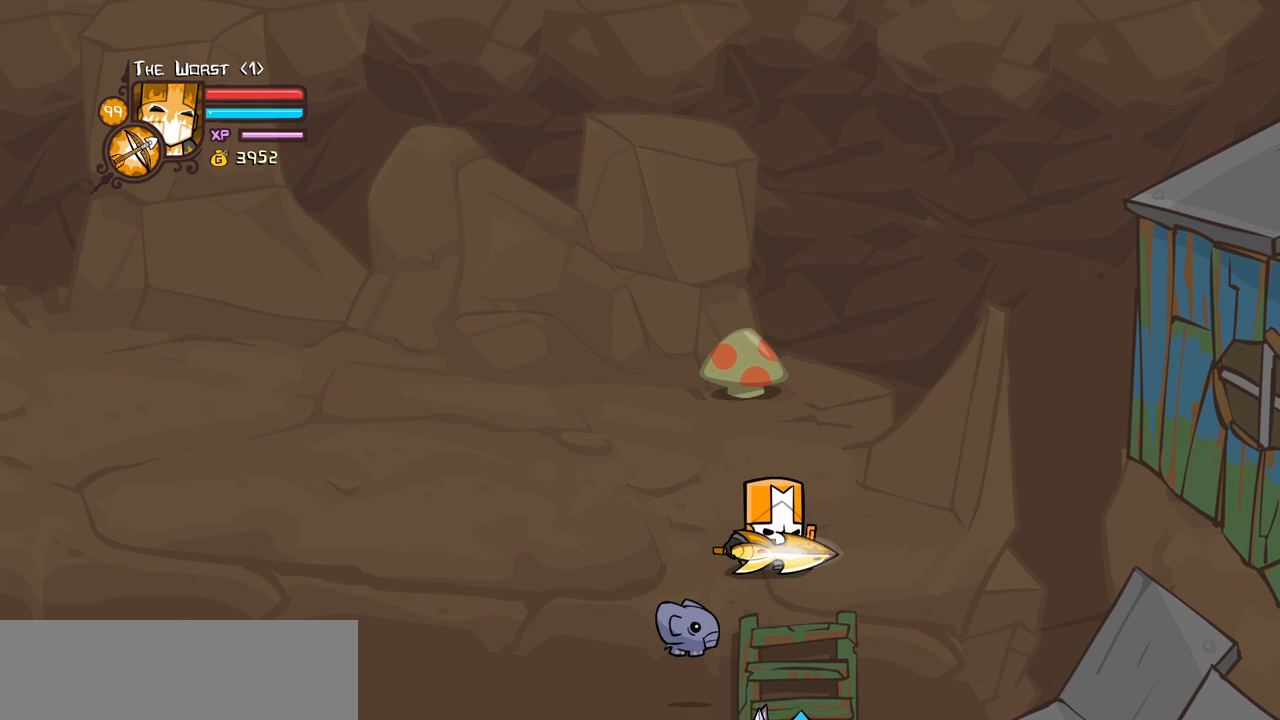
{"keys": [], "events": [[184, "down", "down"], [417, "down", "up"]]}
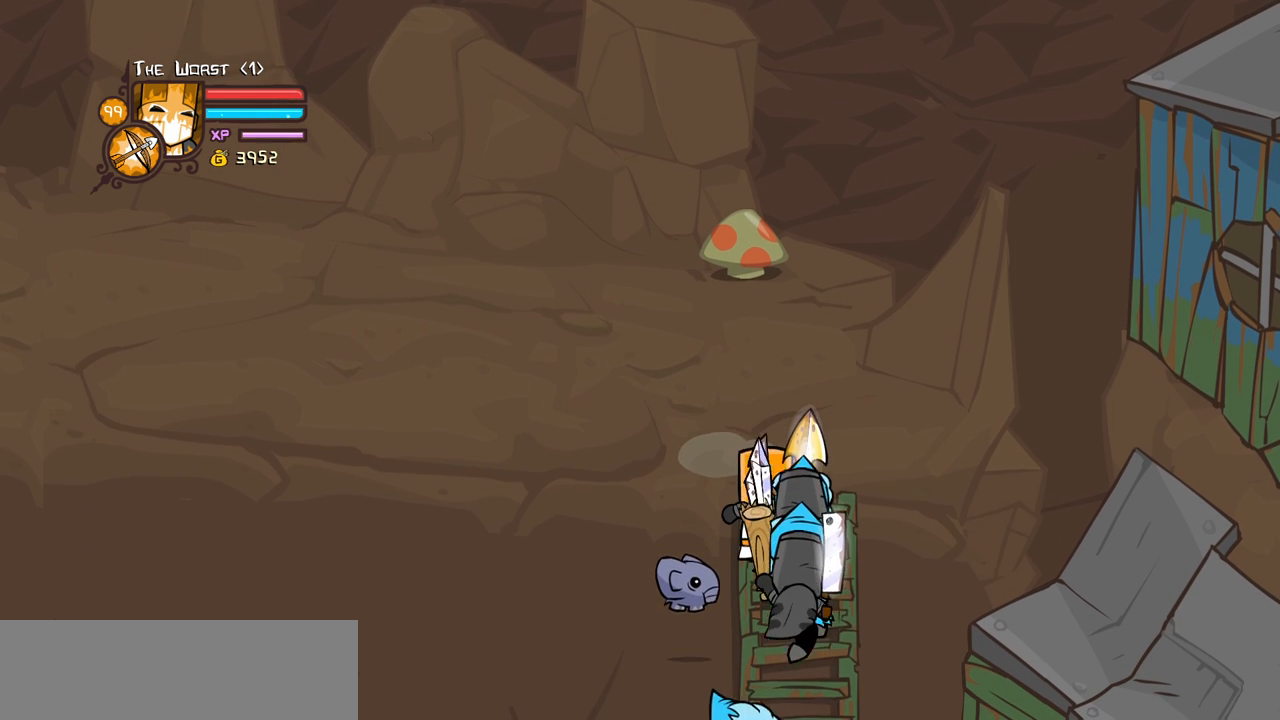
{"keys": [], "events": []}
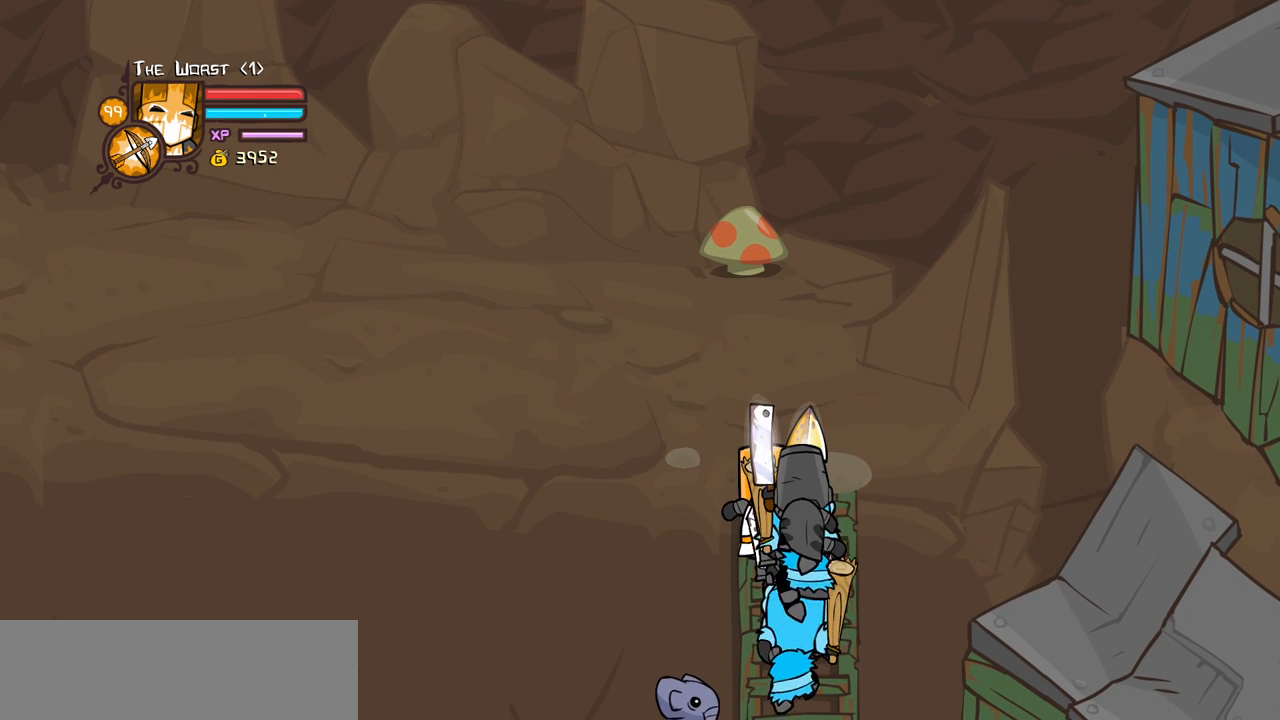
{"keys": [], "events": []}
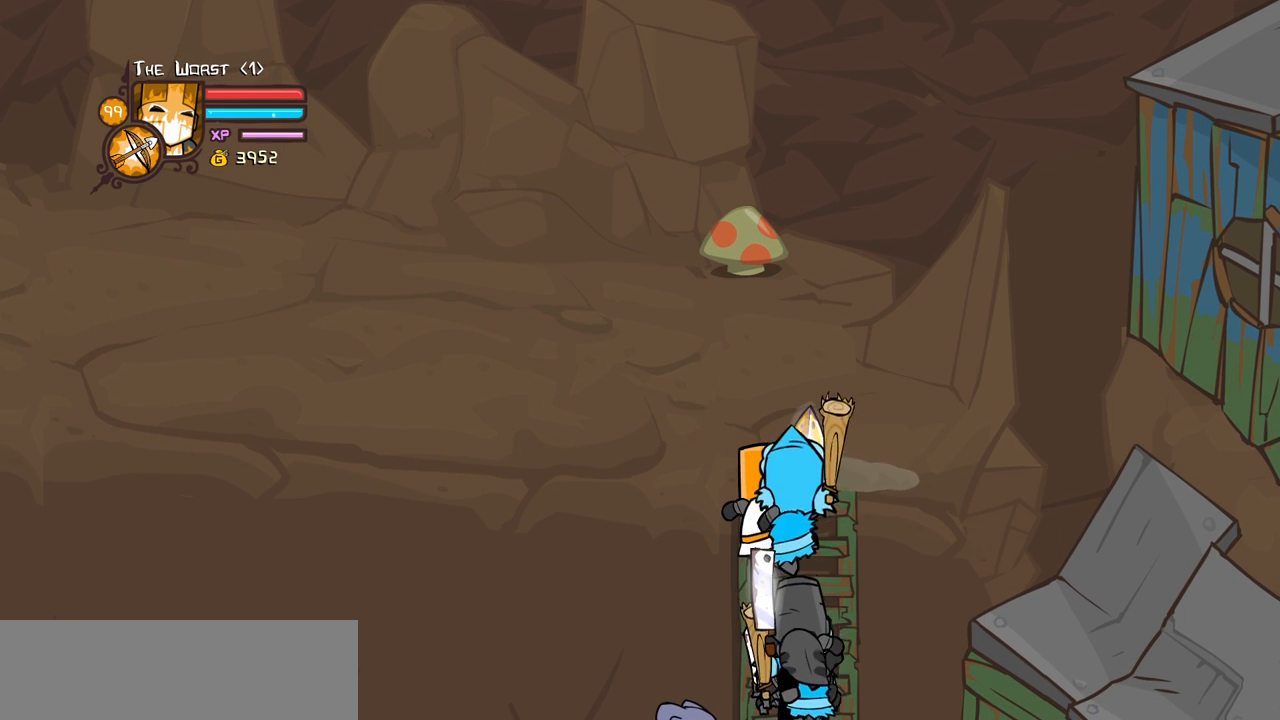
{"keys": [], "events": []}
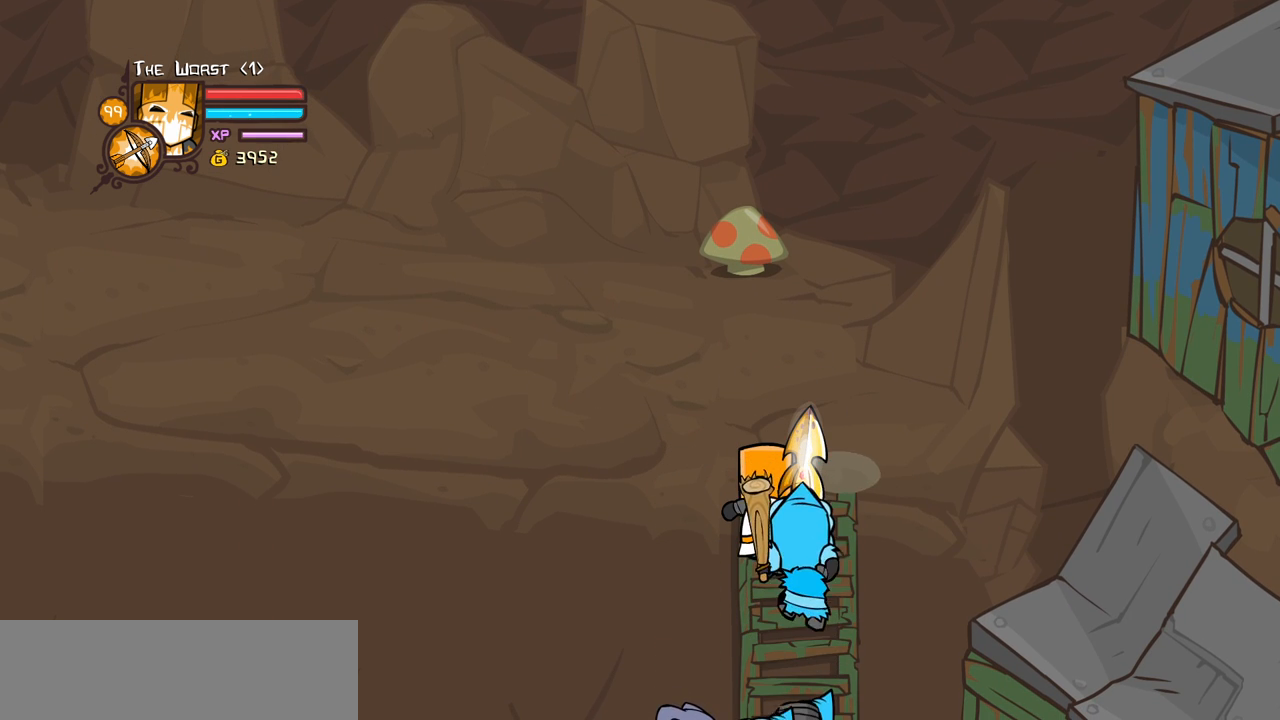
{"keys": [], "events": []}
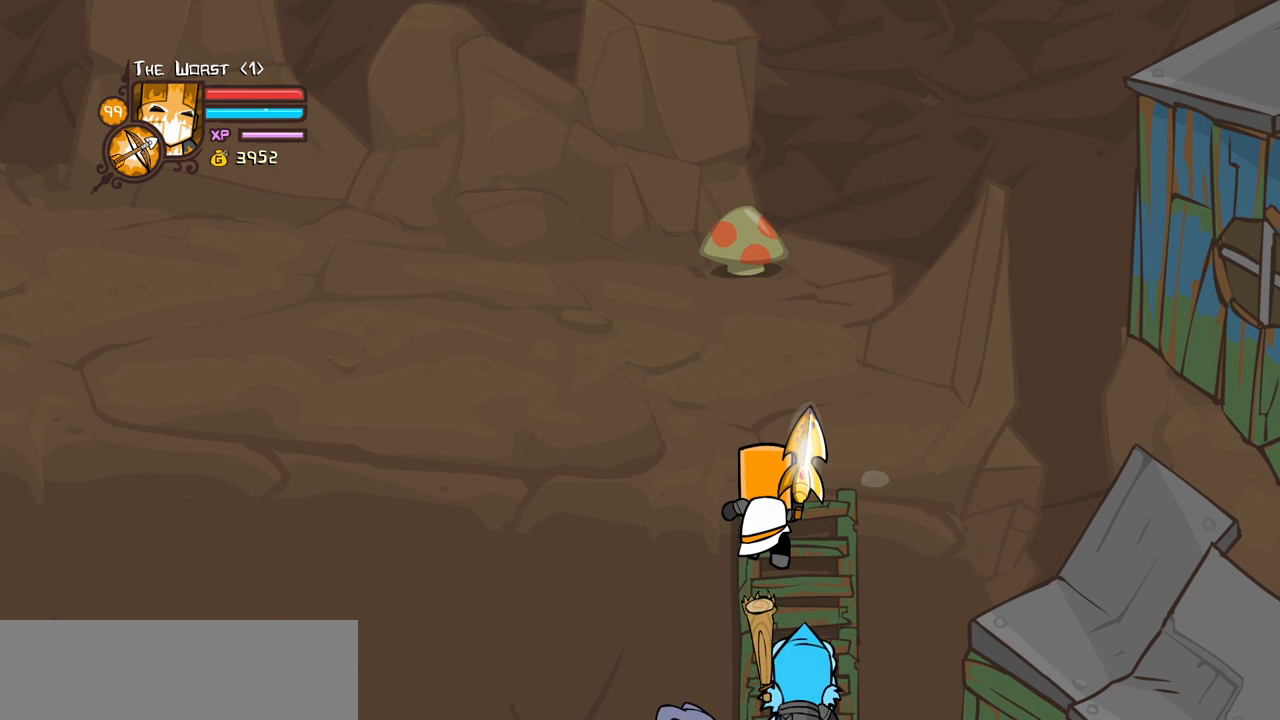
{"keys": ["up"], "events": [[400, "up", "down"]]}
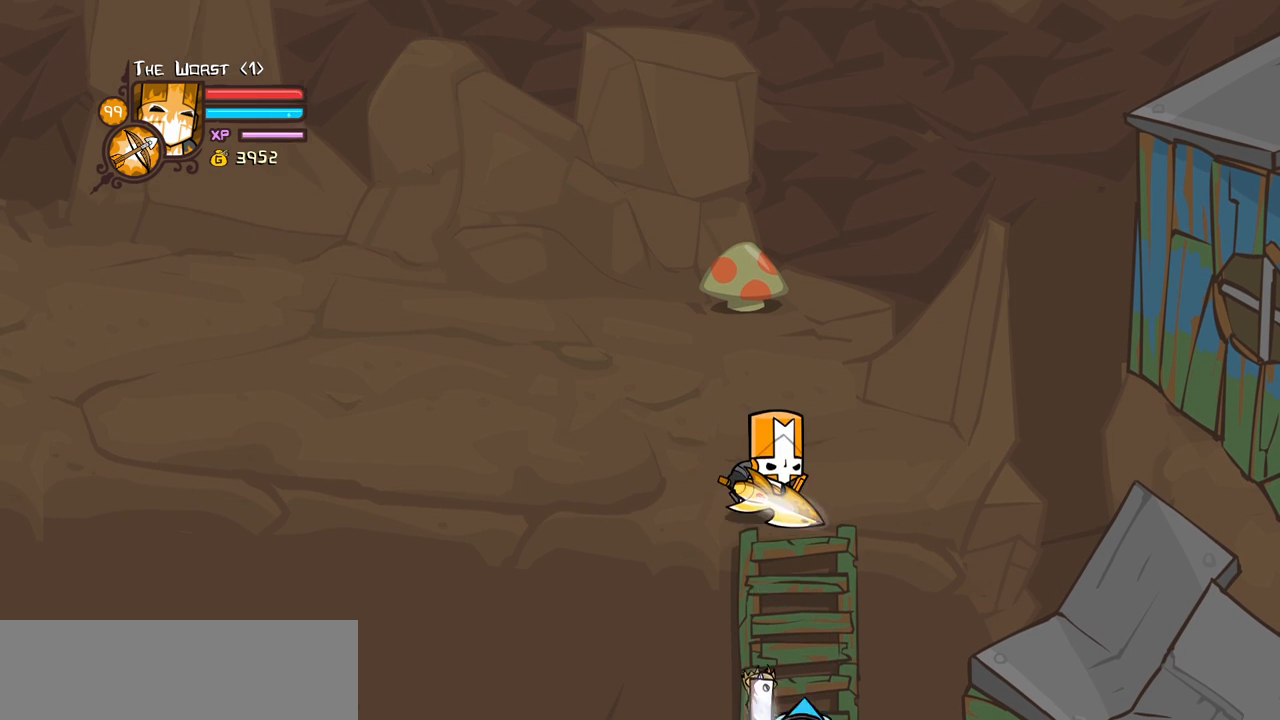
{"keys": ["left"], "events": [[34, "left", "down"], [134, "up", "up"], [267, "down", "down"], [417, "down", "up"]]}
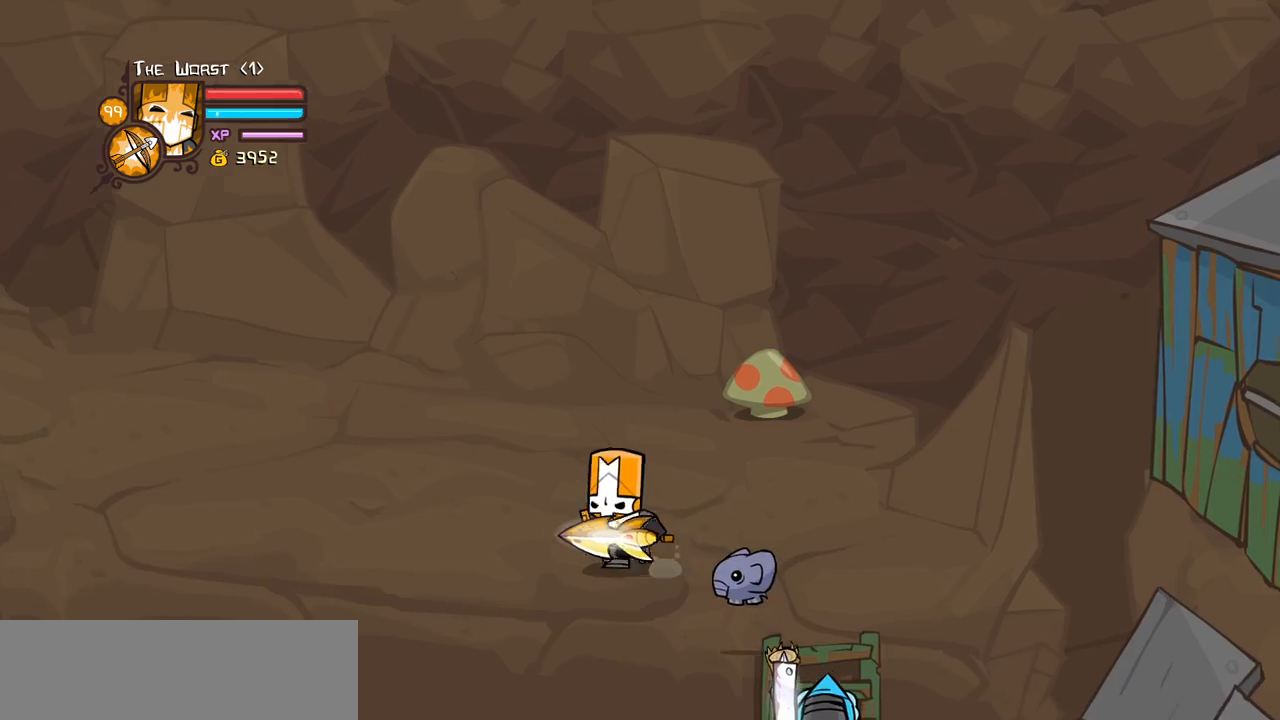
{"keys": ["jump", "light", "right"], "events": [[50, "left", "up"], [150, "down", "down"], [150, "right", "down"], [284, "down", "up"], [334, "right", "up"], [384, "right", "down"], [434, "jump", "down"], [484, "light", "down"]]}
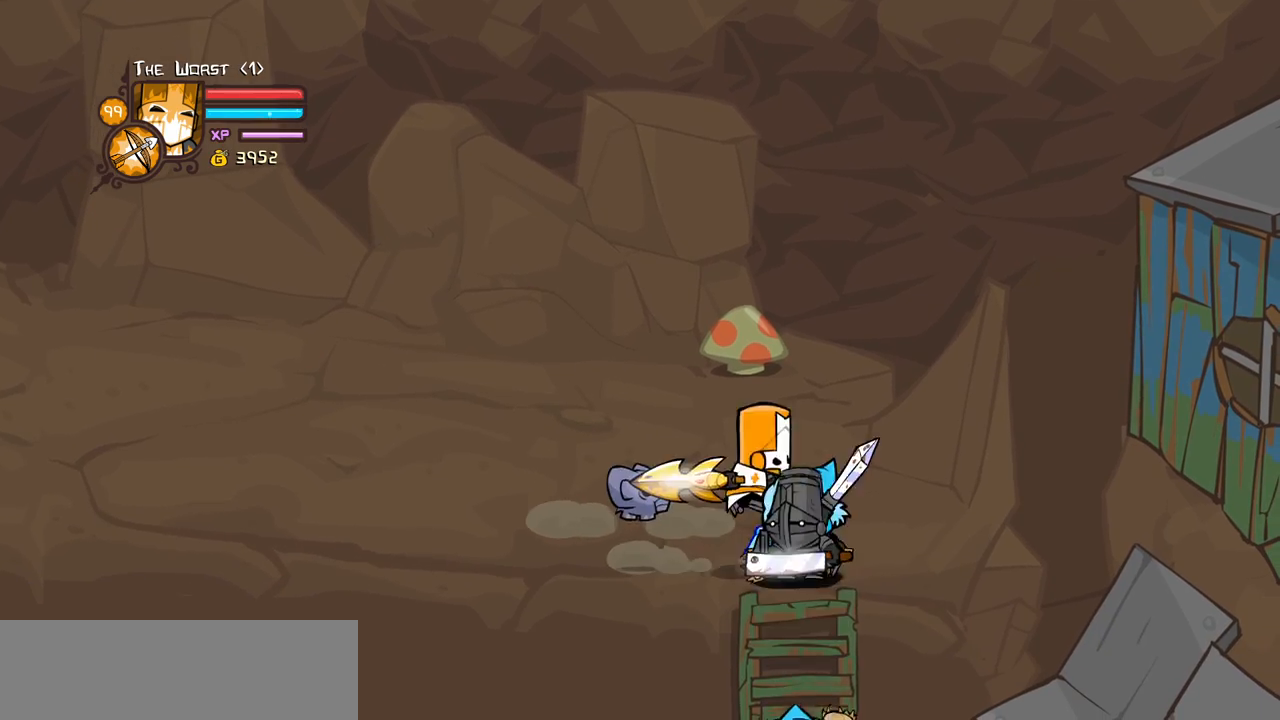
{"keys": ["light"], "events": [[17, "right", "up"], [67, "jump", "up"], [167, "light", "up"], [217, "light", "down"], [400, "light", "up"], [450, "light", "down"]]}
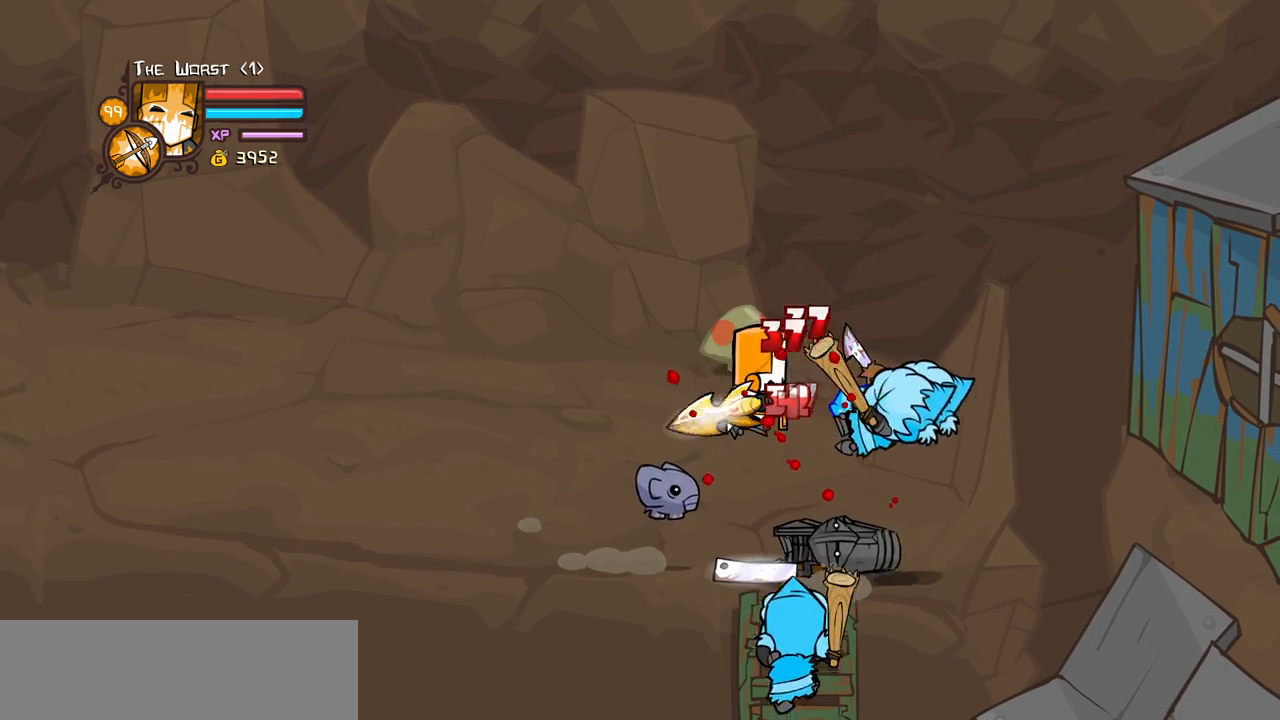
{"keys": ["heavy"], "events": [[34, "right", "down"], [84, "light", "up"], [184, "light", "down"], [184, "right", "up"], [317, "heavy", "down"], [367, "light", "up"]]}
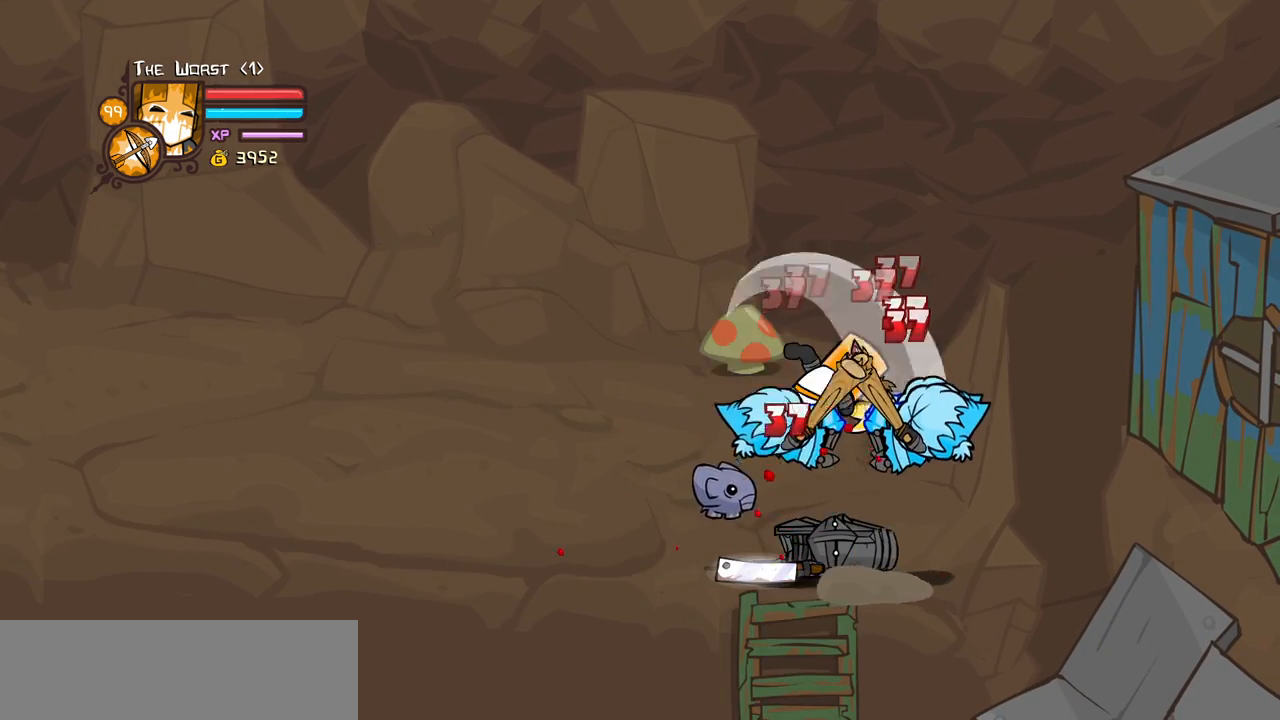
{"keys": ["light"], "events": [[100, "heavy", "up"], [150, "heavy", "down"], [334, "heavy", "up"], [384, "light", "down"]]}
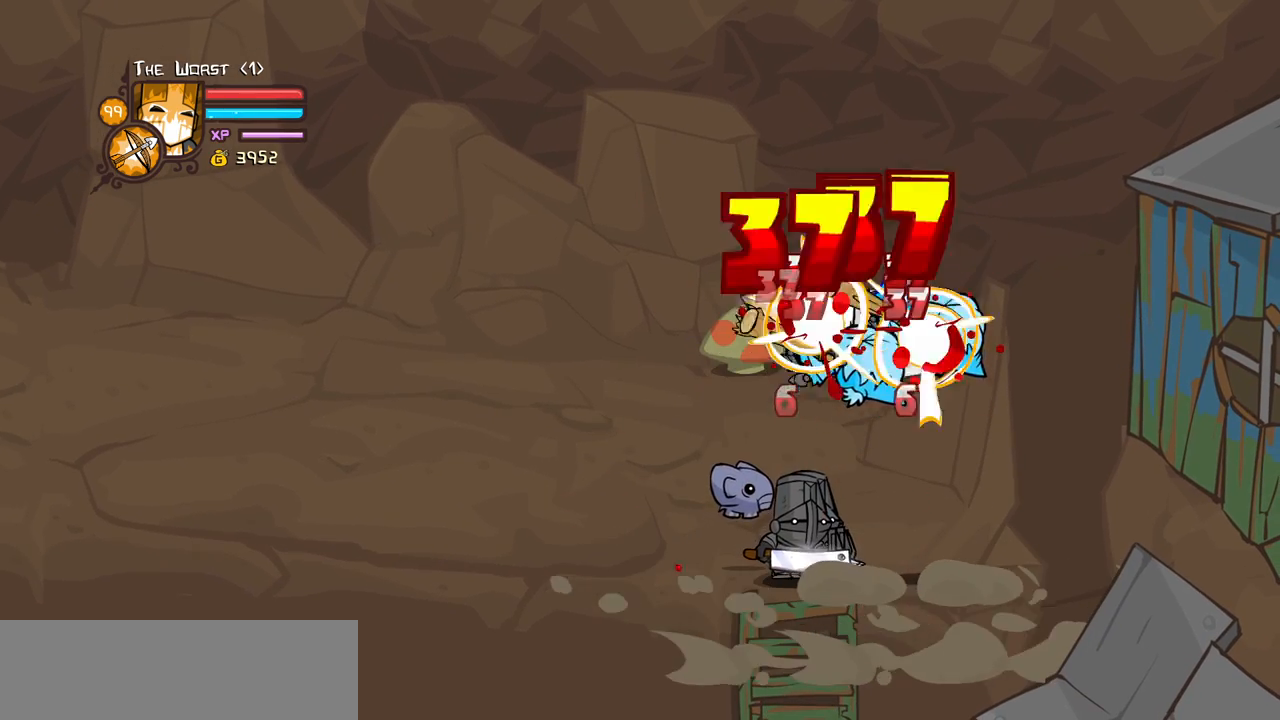
{"keys": ["heavy"], "events": [[67, "light", "up"], [117, "light", "down"], [250, "heavy", "down"], [250, "right", "down"], [350, "light", "up"], [350, "right", "up"]]}
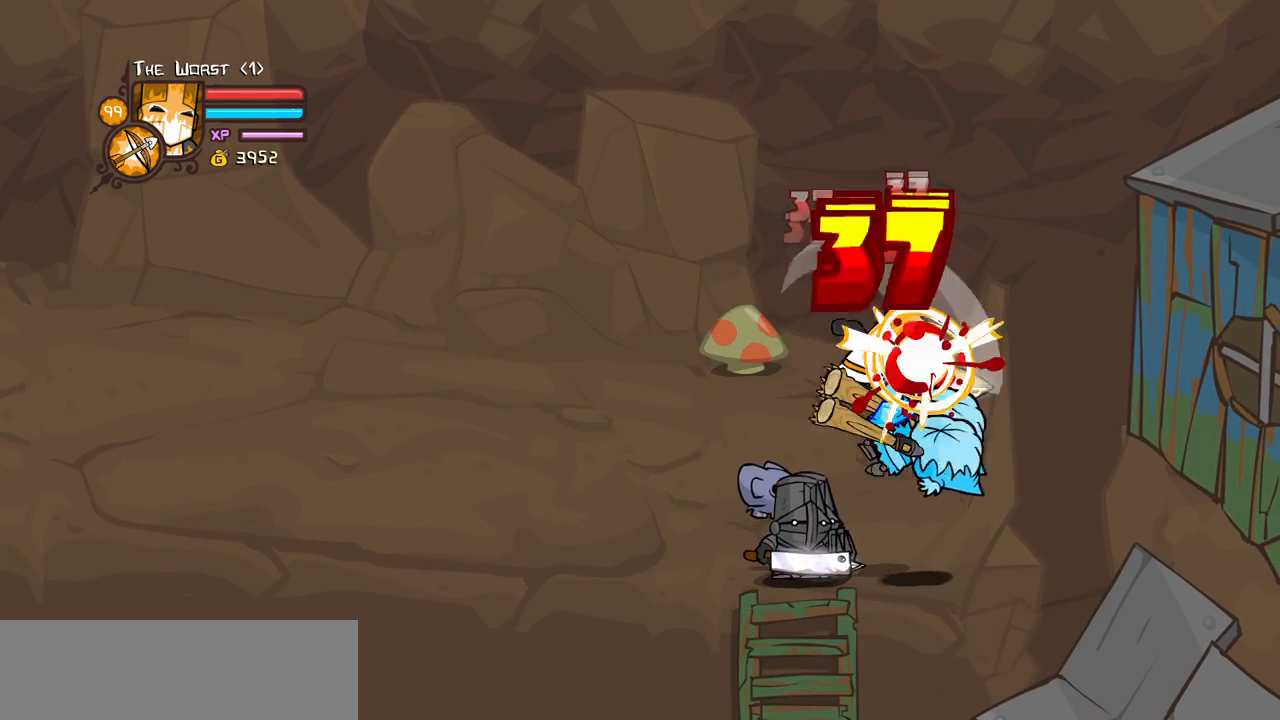
{"keys": ["light"], "events": [[34, "heavy", "up"], [134, "heavy", "down"], [317, "heavy", "up"], [417, "light", "down"]]}
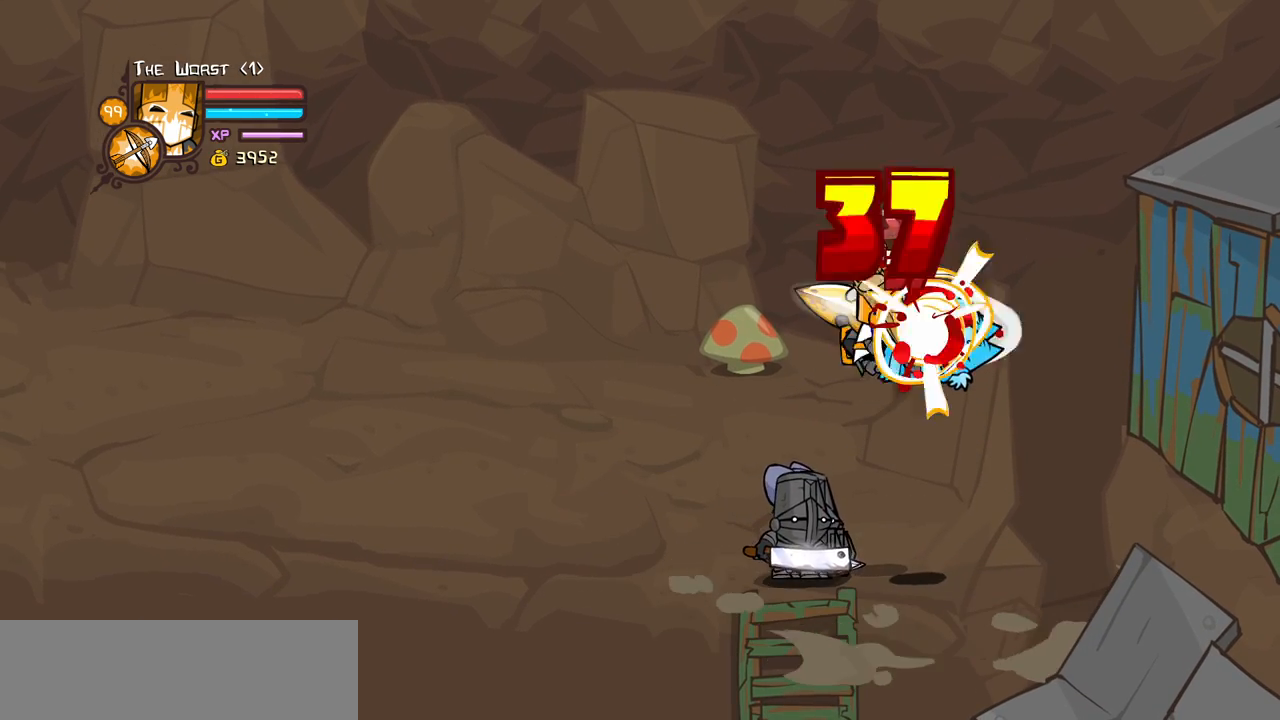
{"keys": ["heavy"], "events": [[50, "light", "up"], [150, "light", "down"], [284, "heavy", "down"], [334, "light", "up"]]}
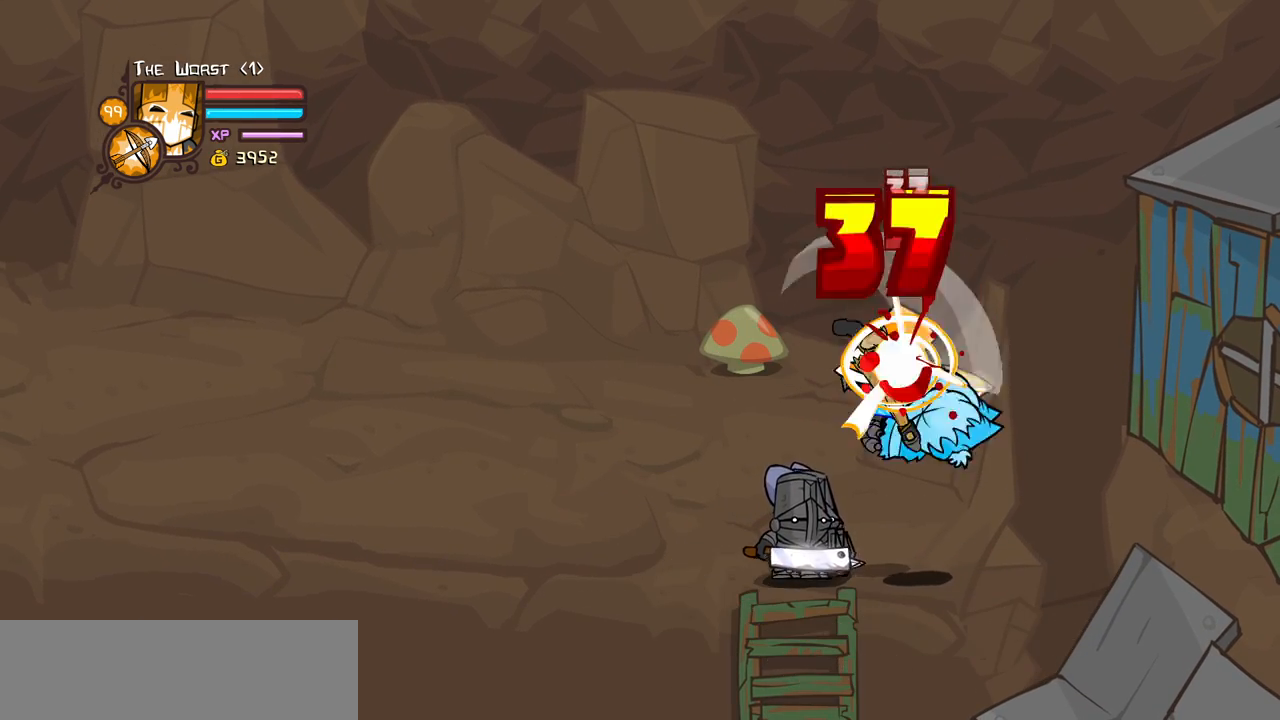
{"keys": [], "events": [[117, "heavy", "up"], [250, "heavy", "down"], [250, "light", "down"], [400, "light", "up"], [484, "heavy", "up"]]}
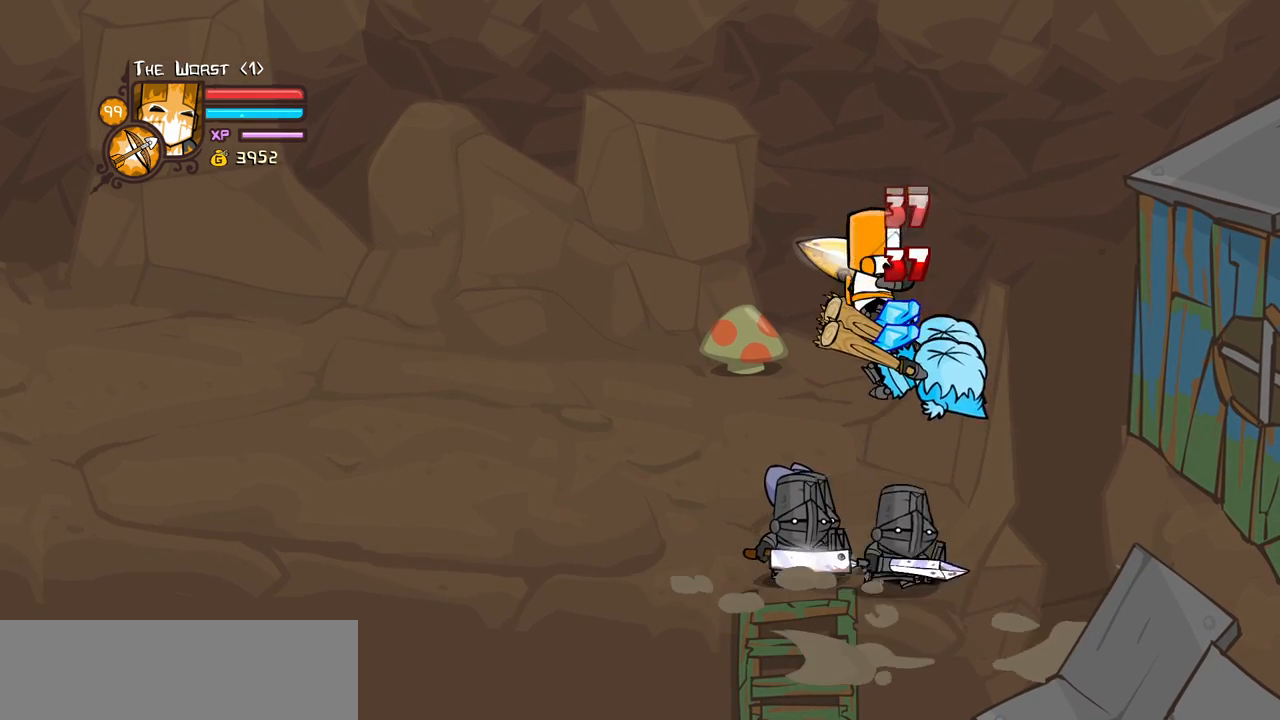
{"keys": ["heavy"], "events": [[34, "heavy", "down"], [234, "heavy", "up"], [267, "heavy", "down"]]}
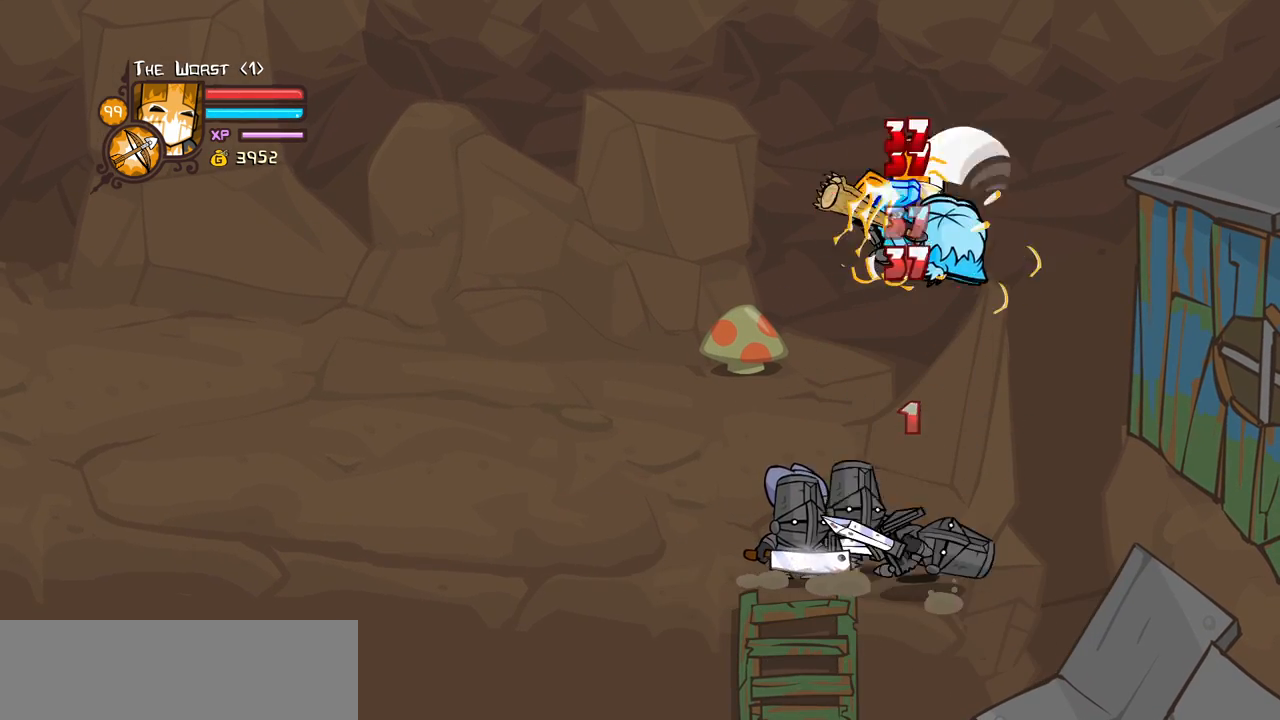
{"keys": ["light"], "events": [[50, "heavy", "up"], [100, "light", "down"], [284, "light", "up"], [334, "light", "down"]]}
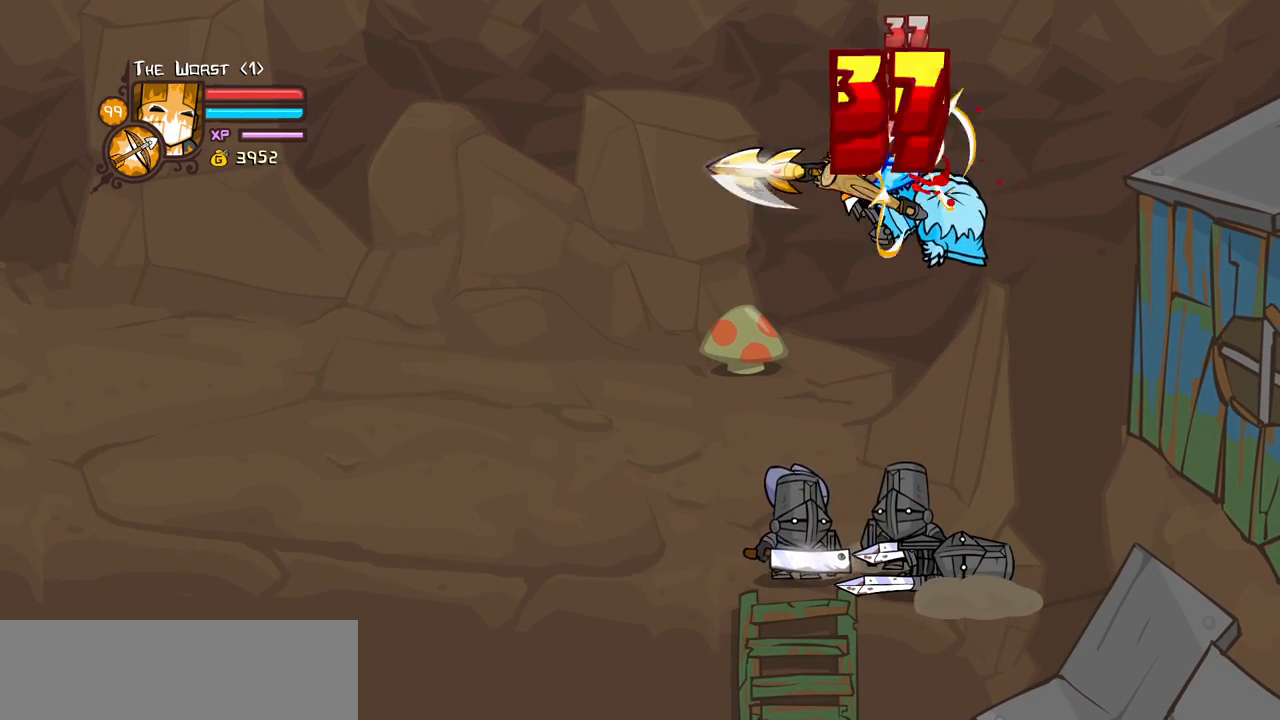
{"keys": ["light"], "events": [[17, "light", "up"], [67, "light", "down"], [217, "light", "up"], [250, "light", "down"], [450, "light", "up"], [484, "light", "down"]]}
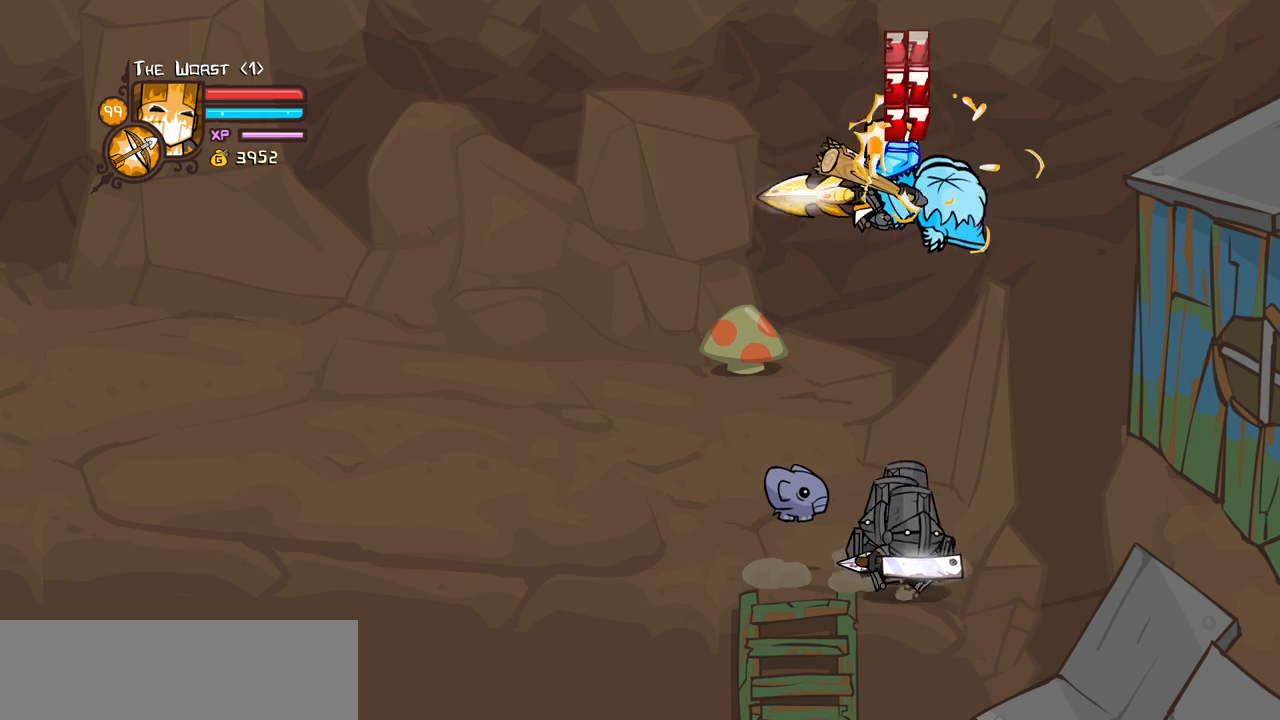
{"keys": ["light"], "events": [[184, "light", "up"], [217, "light", "down"], [367, "light", "up"], [417, "light", "down"]]}
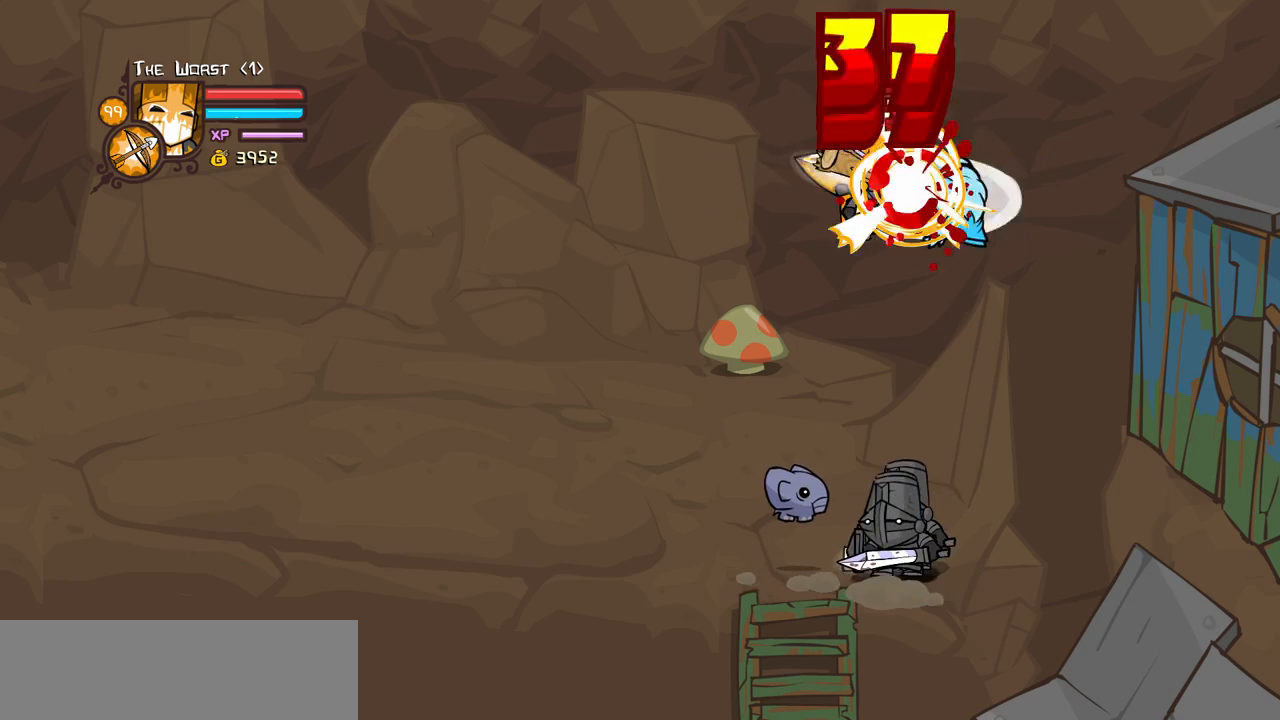
{"keys": ["light"], "events": [[100, "light", "up"], [150, "light", "down"], [334, "light", "up"], [384, "light", "down"]]}
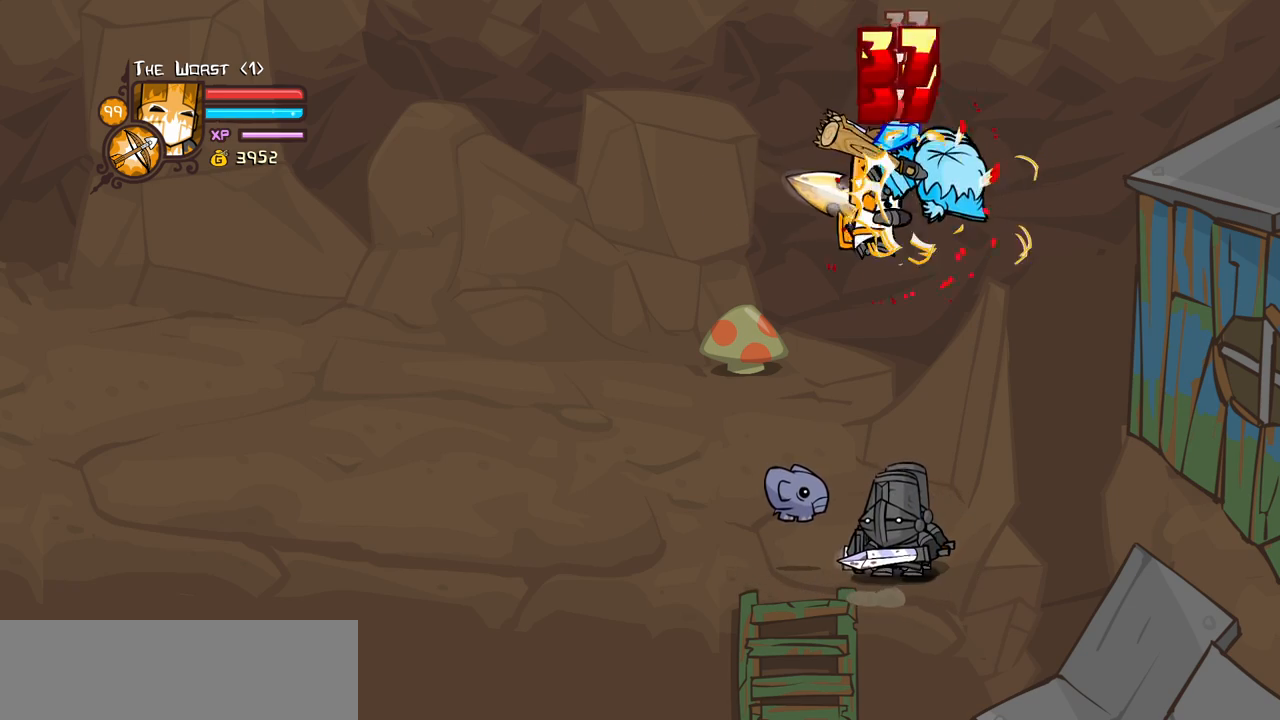
{"keys": [], "events": [[17, "light", "up"], [67, "light", "down"], [250, "light", "up"], [300, "light", "down"], [450, "light", "up"]]}
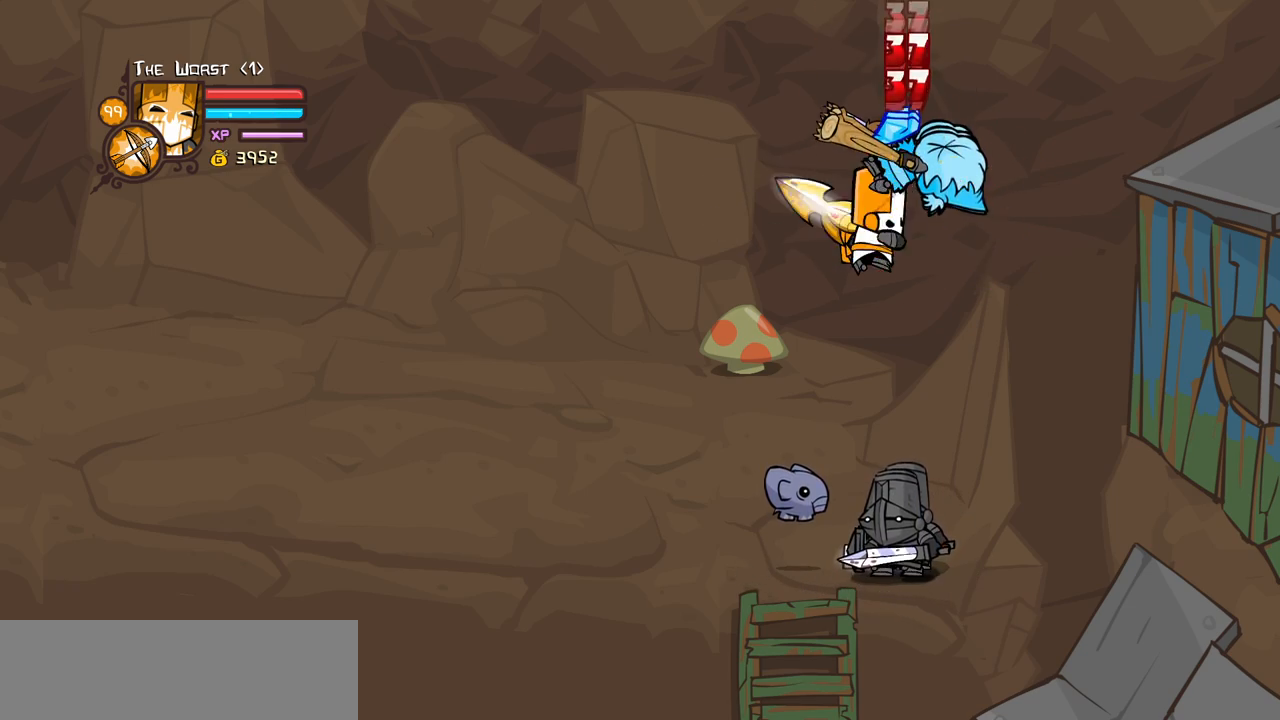
{"keys": ["light"], "events": [[34, "light", "down"], [184, "light", "up"], [234, "light", "down"], [367, "light", "up"], [467, "light", "down"]]}
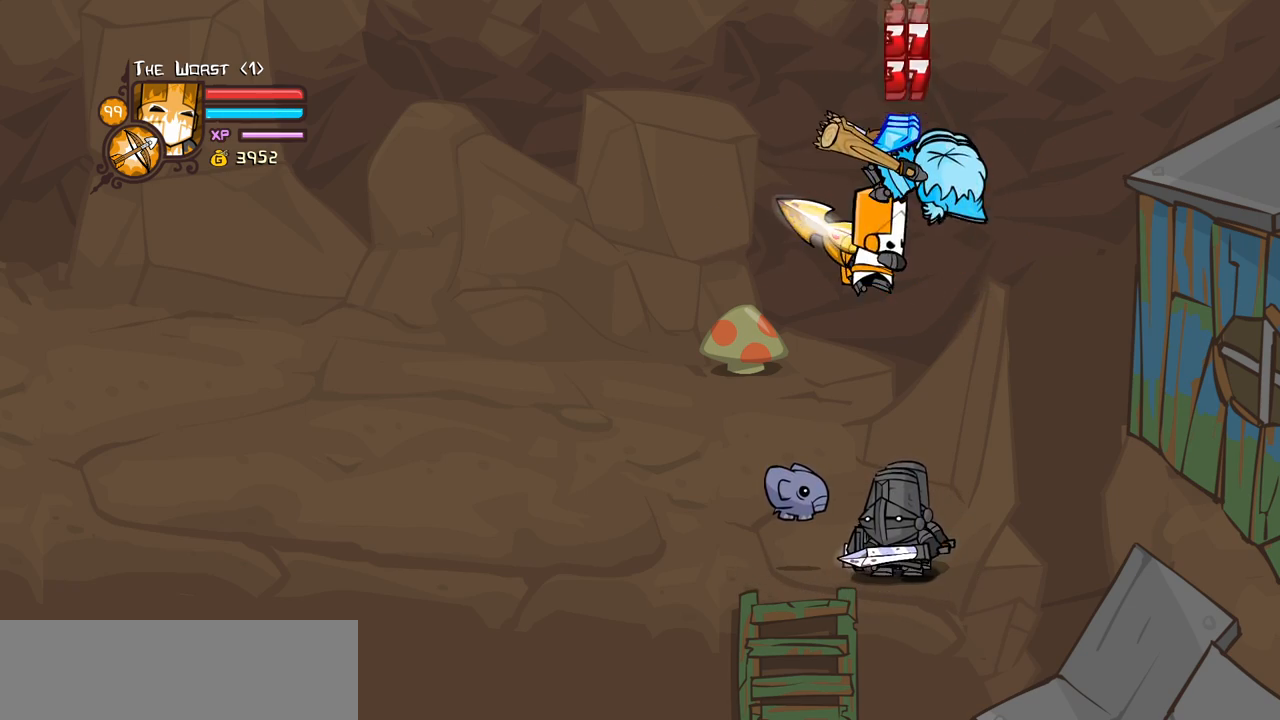
{"keys": ["light"], "events": [[100, "light", "up"], [200, "light", "down"], [334, "light", "up"], [384, "light", "down"]]}
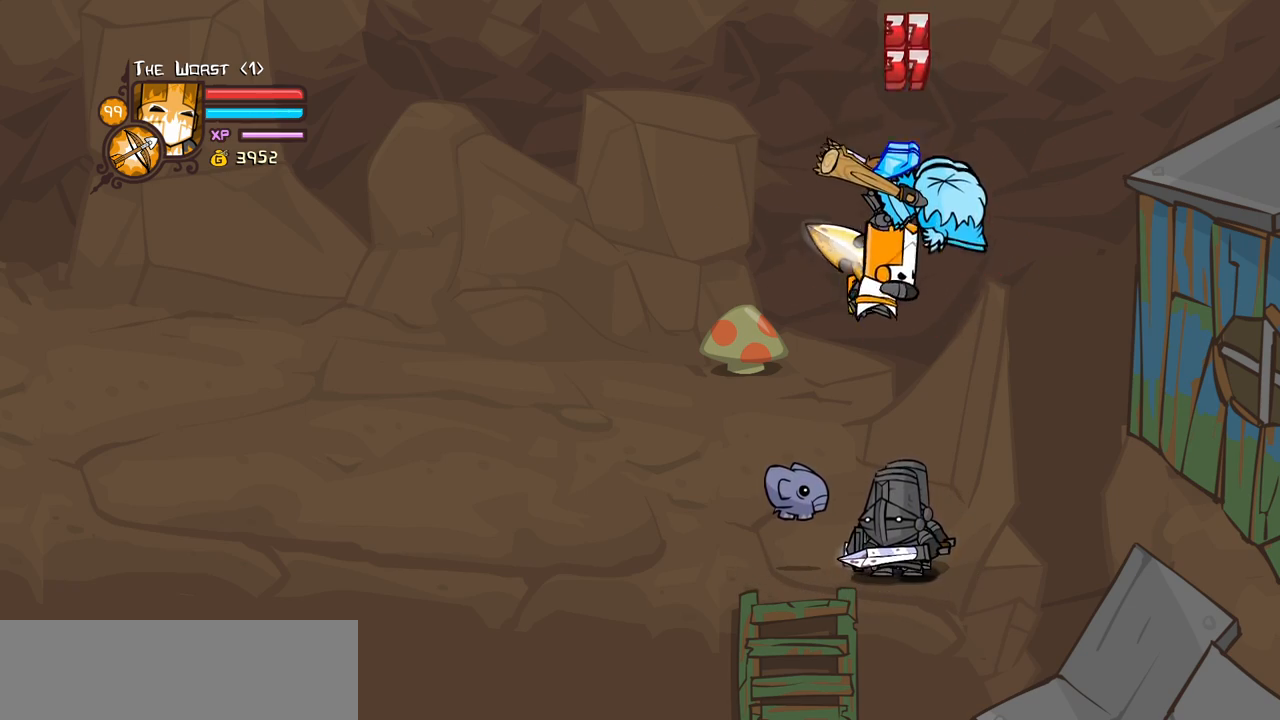
{"keys": ["heavy"], "events": [[117, "light", "up"], [217, "heavy", "down"], [400, "heavy", "up"], [450, "heavy", "down"]]}
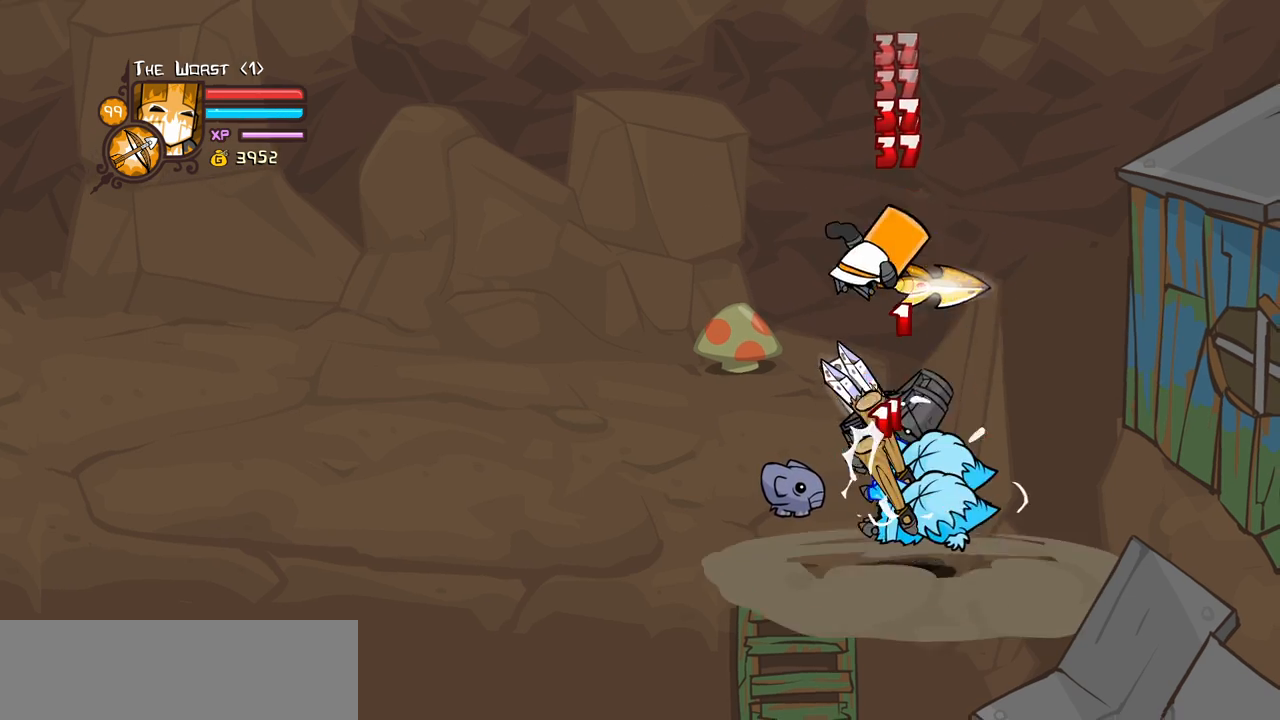
{"keys": ["light"], "events": [[184, "heavy", "up"], [317, "light", "down"], [467, "light", "up"], [500, "light", "down"]]}
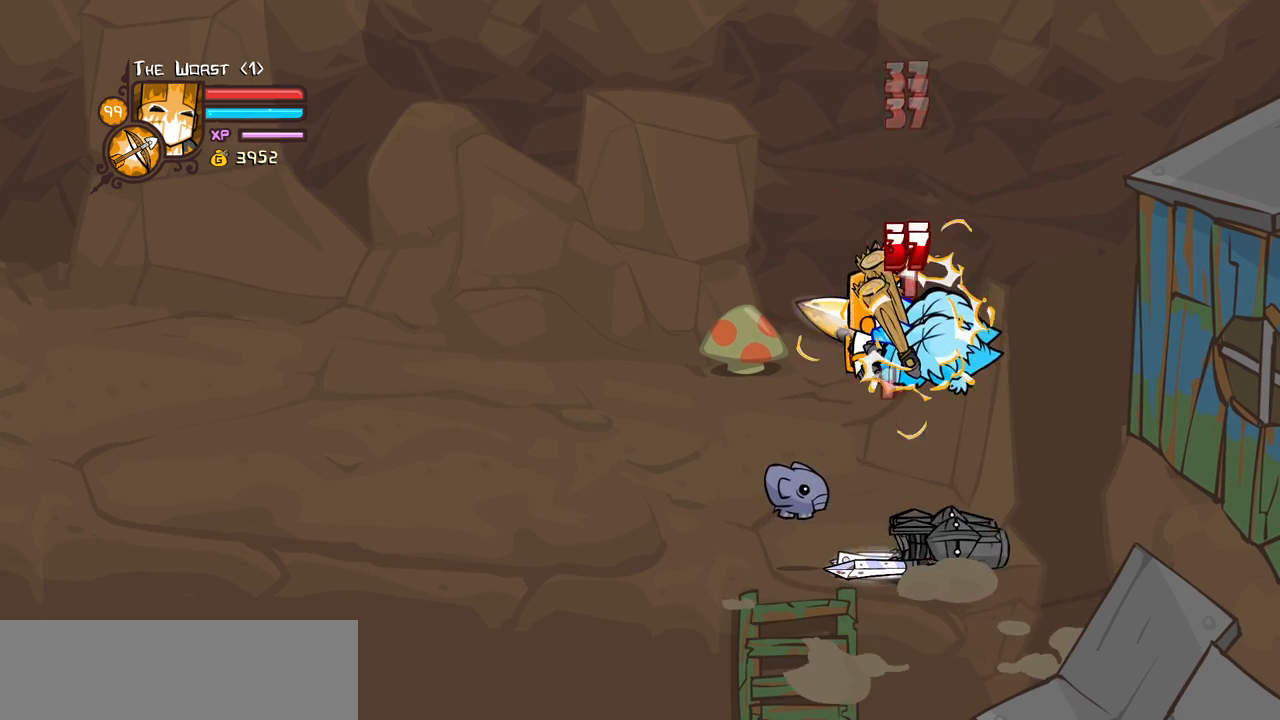
{"keys": ["heavy"], "events": [[234, "heavy", "down"], [284, "light", "up"]]}
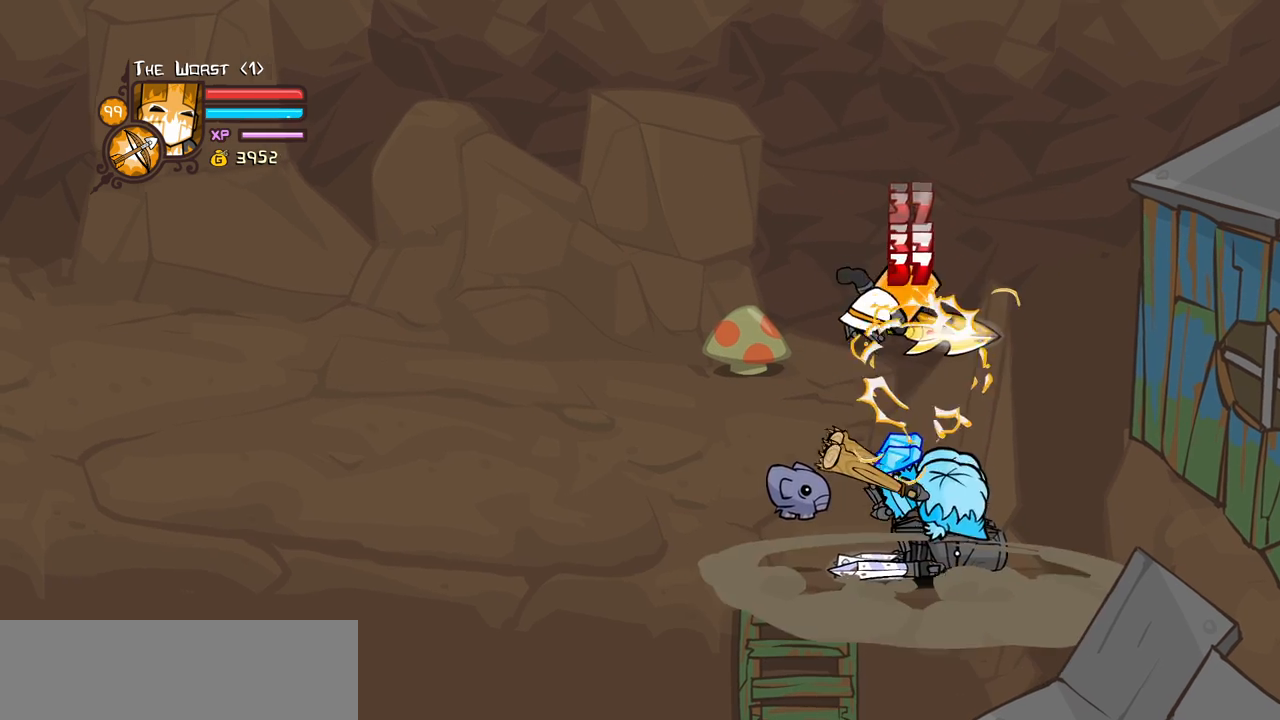
{"keys": [], "events": [[217, "heavy", "up"], [350, "light", "down"], [484, "light", "up"]]}